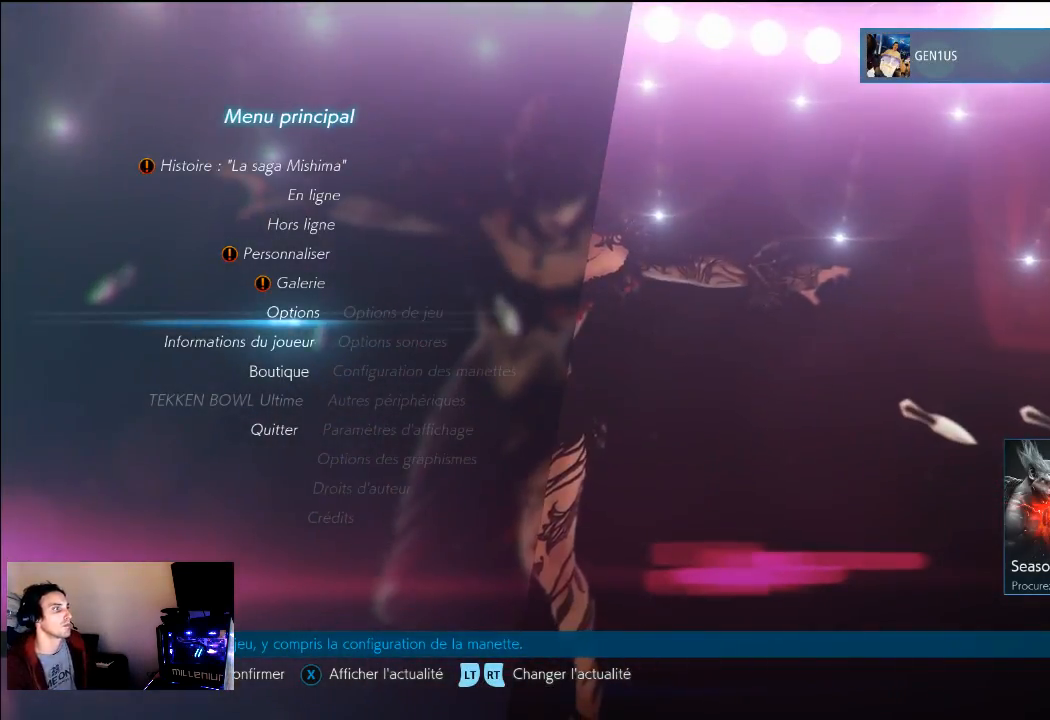
Gameplay with a controller (PlayStation layout); each line is a JSON object with the inputs held at the frame after it. "events" lists button and stick changes between this image and that frame as [ms after this image, input, new state], when the widget could be followed in between. Not read: L3 R3.
{"buttons": [], "left_stick": "center", "right_stick": "center", "events": [[83, "SQUARE", "down"], [150, "SQUARE", "up"]]}
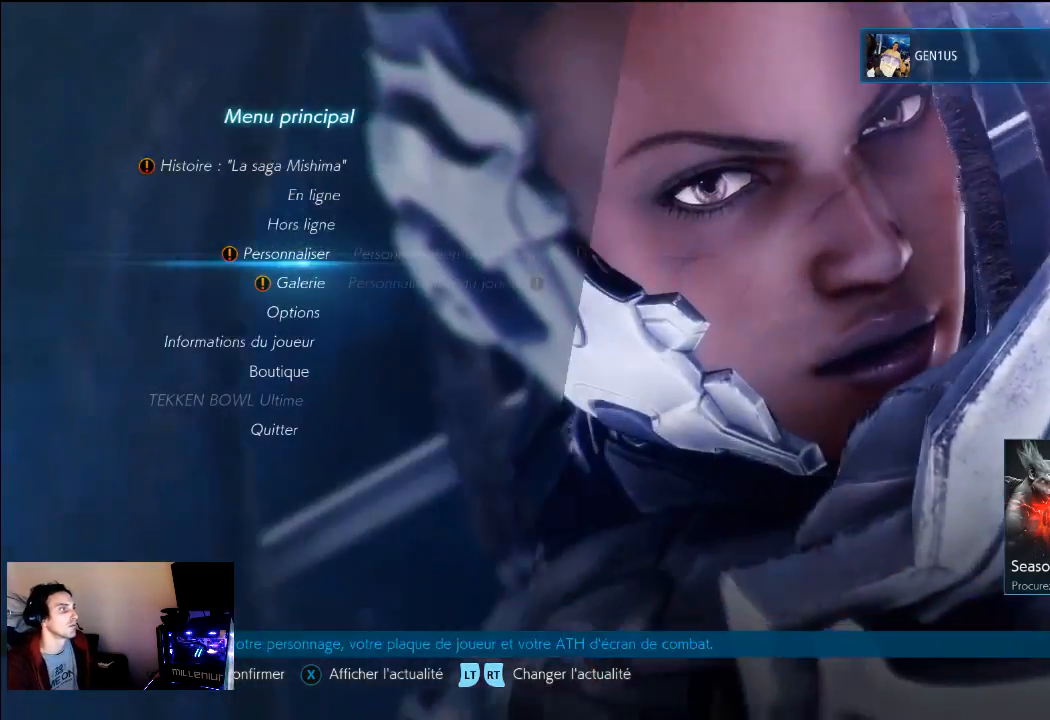
{"buttons": [], "left_stick": "center", "right_stick": "center", "events": []}
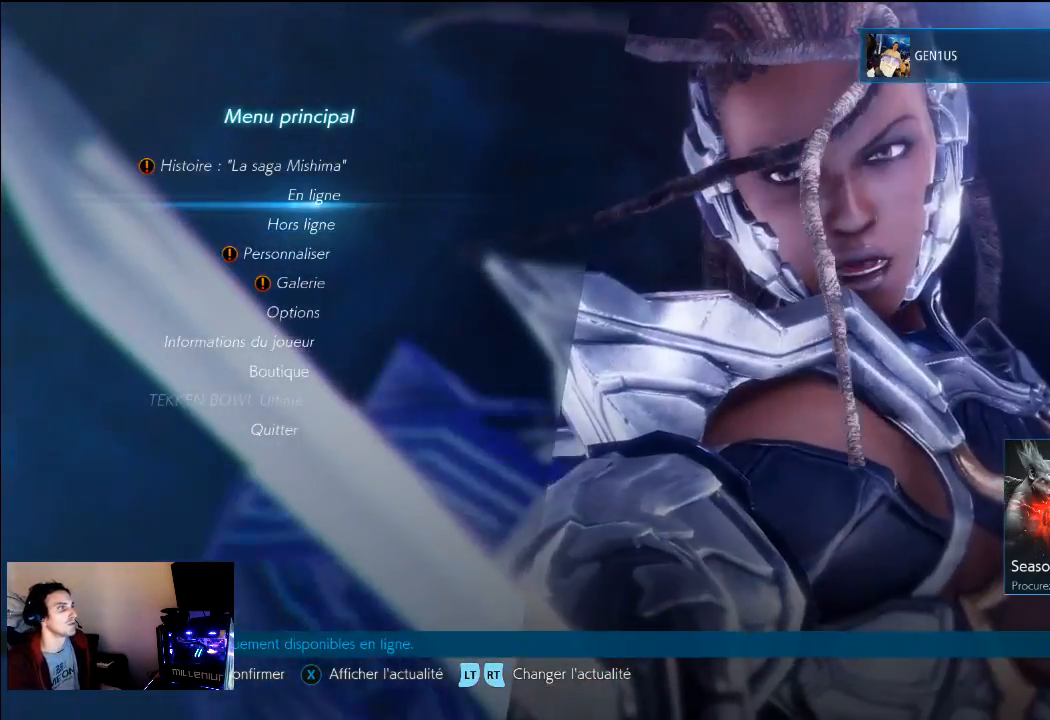
{"buttons": [], "left_stick": "center", "right_stick": "center", "events": [[117, "CIRCLE", "down"], [183, "CIRCLE", "up"]]}
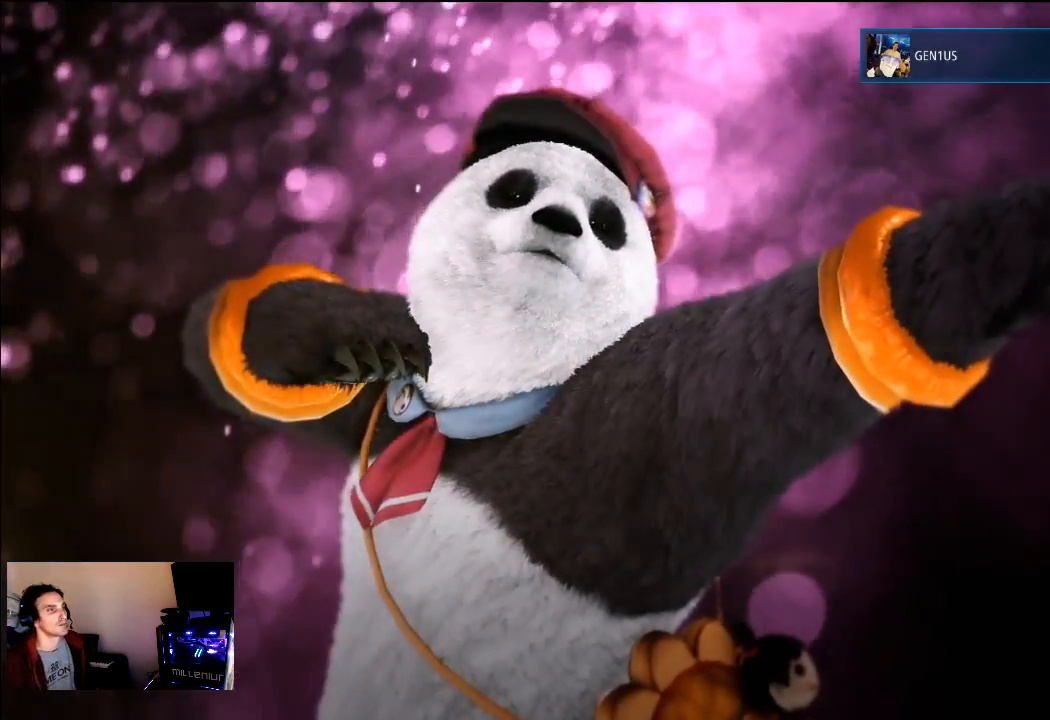
{"buttons": [], "left_stick": "center", "right_stick": "center", "events": []}
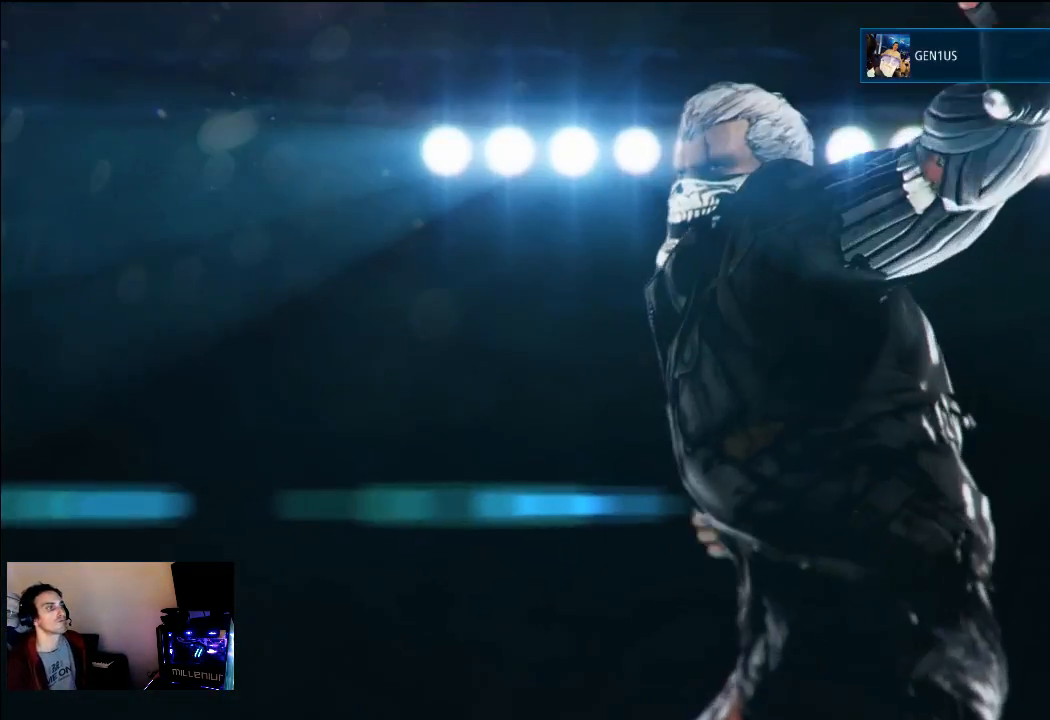
{"buttons": [], "left_stick": "center", "right_stick": "center", "events": []}
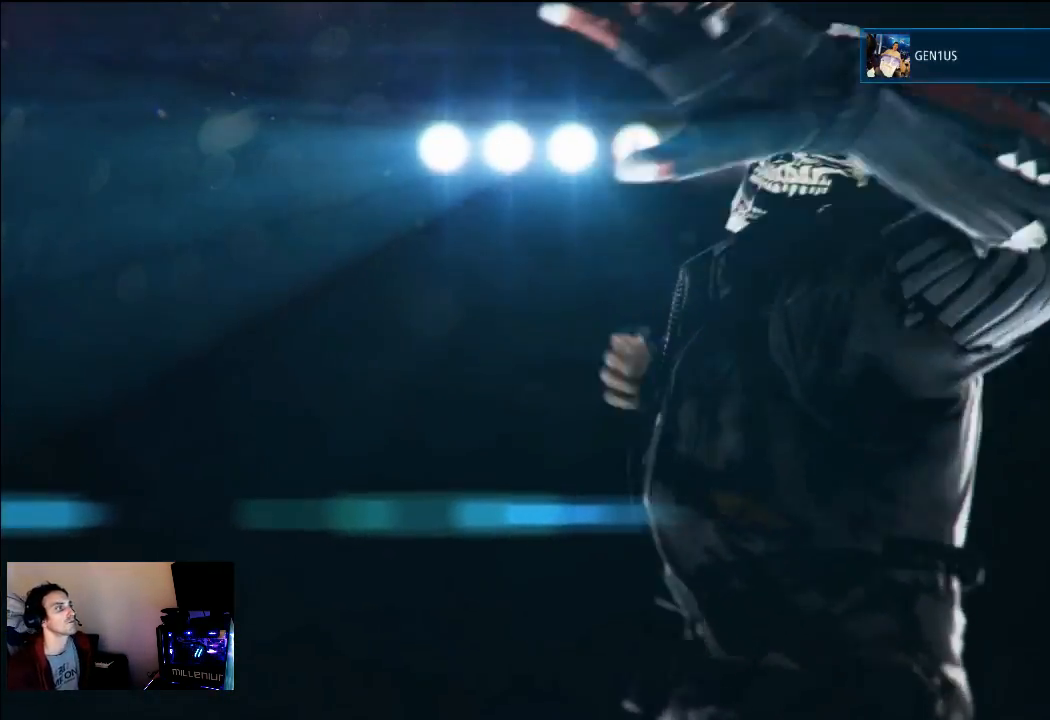
{"buttons": [], "left_stick": "center", "right_stick": "center", "events": []}
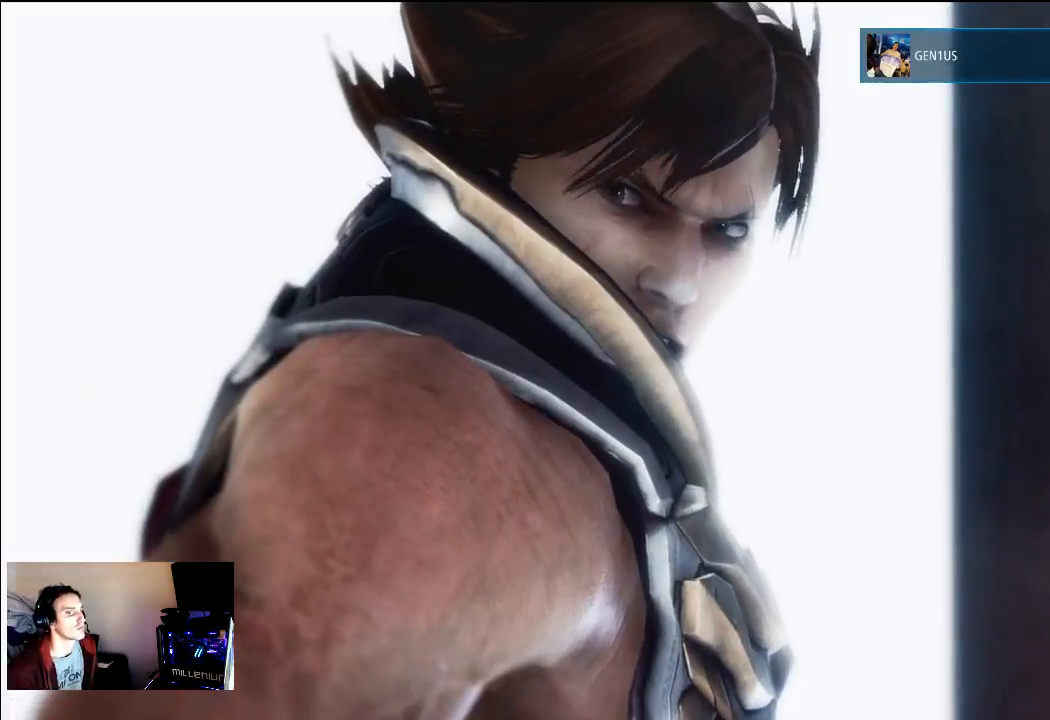
{"buttons": [], "left_stick": "center", "right_stick": "center", "events": []}
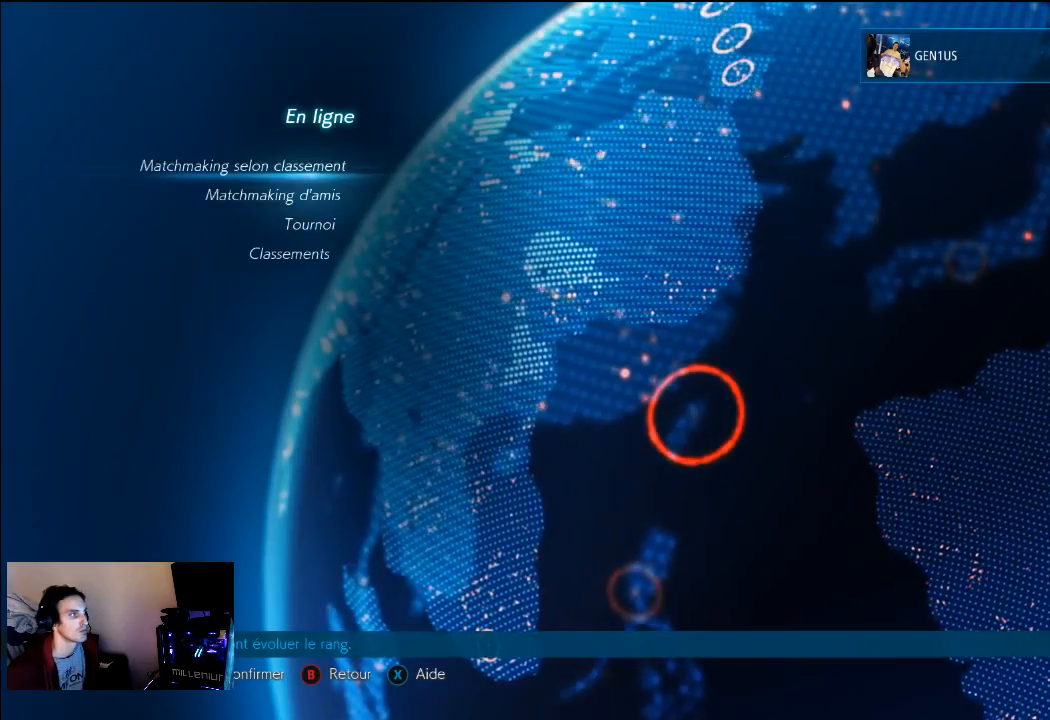
{"buttons": [], "left_stick": "center", "right_stick": "center", "events": []}
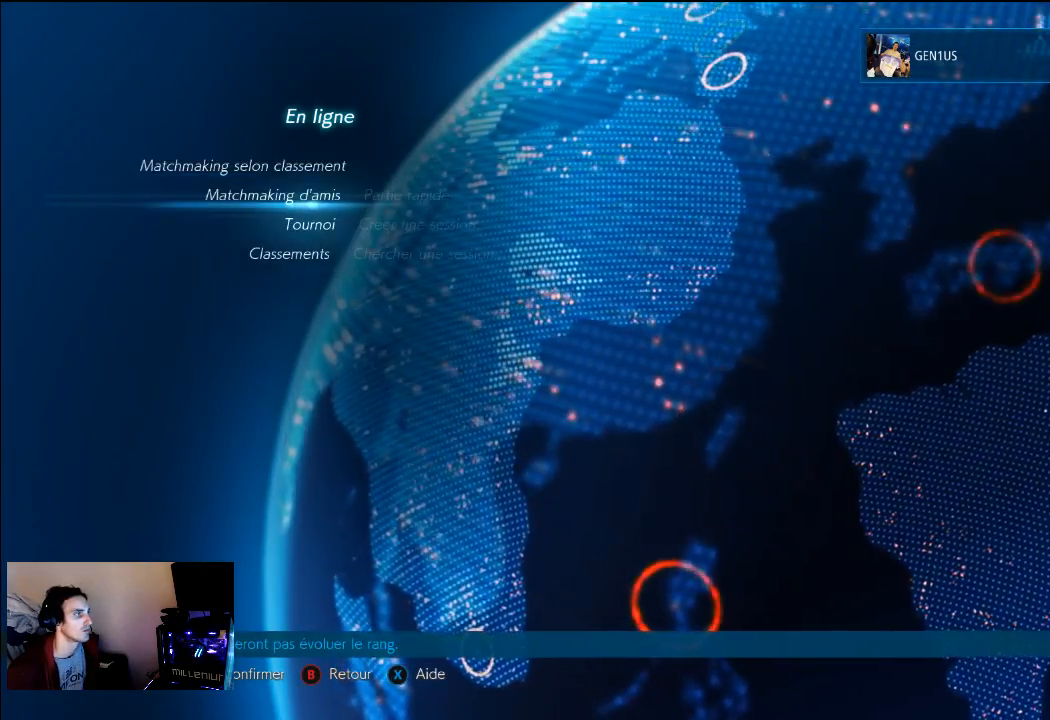
{"buttons": [], "left_stick": "center", "right_stick": "center", "events": [[183, "CIRCLE", "down"], [283, "CIRCLE", "up"]]}
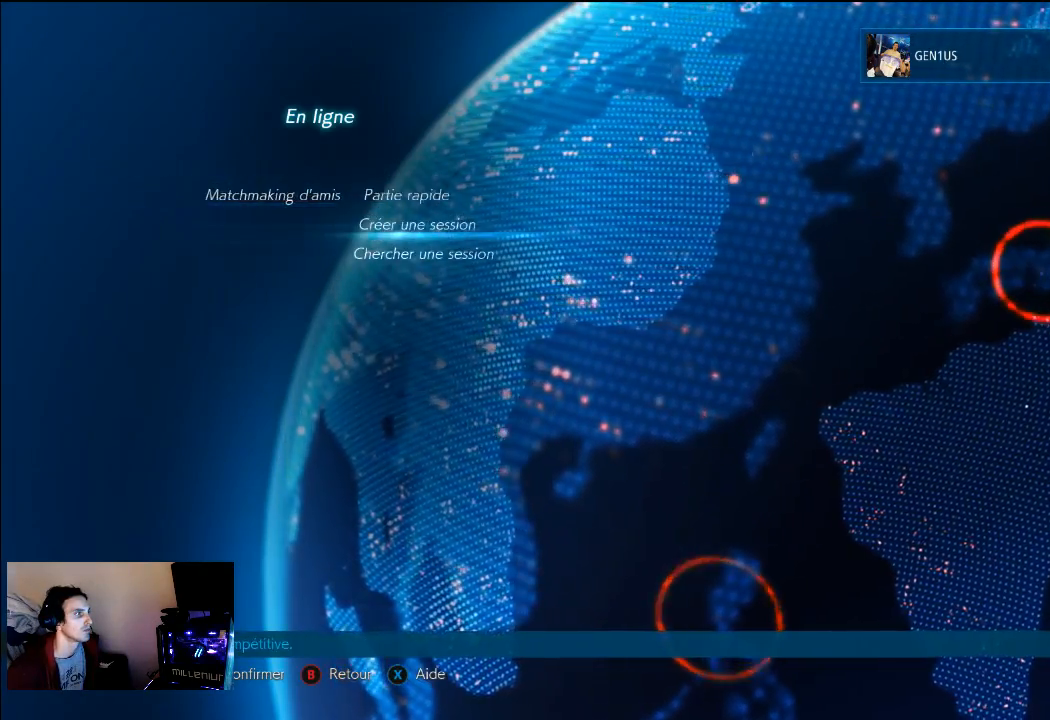
{"buttons": [], "left_stick": "center", "right_stick": "center", "events": [[50, "CIRCLE", "down"], [183, "CIRCLE", "up"]]}
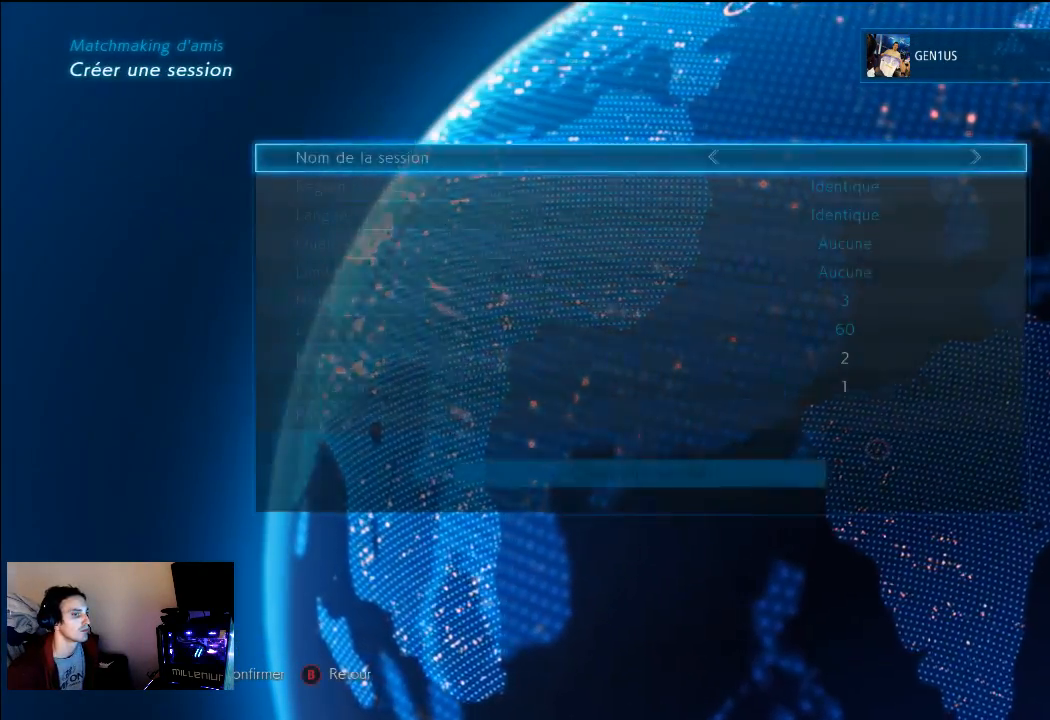
{"buttons": ["CIRCLE"], "left_stick": "center", "right_stick": "center", "events": [[483, "CIRCLE", "down"]]}
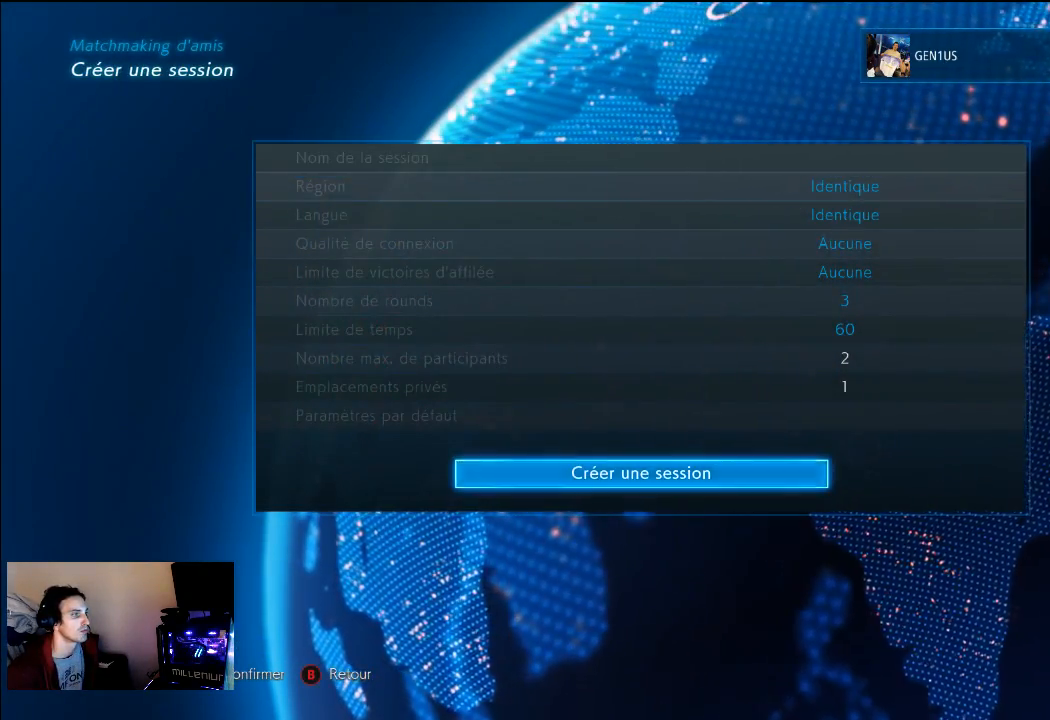
{"buttons": [], "left_stick": "center", "right_stick": "center", "events": [[67, "CIRCLE", "up"]]}
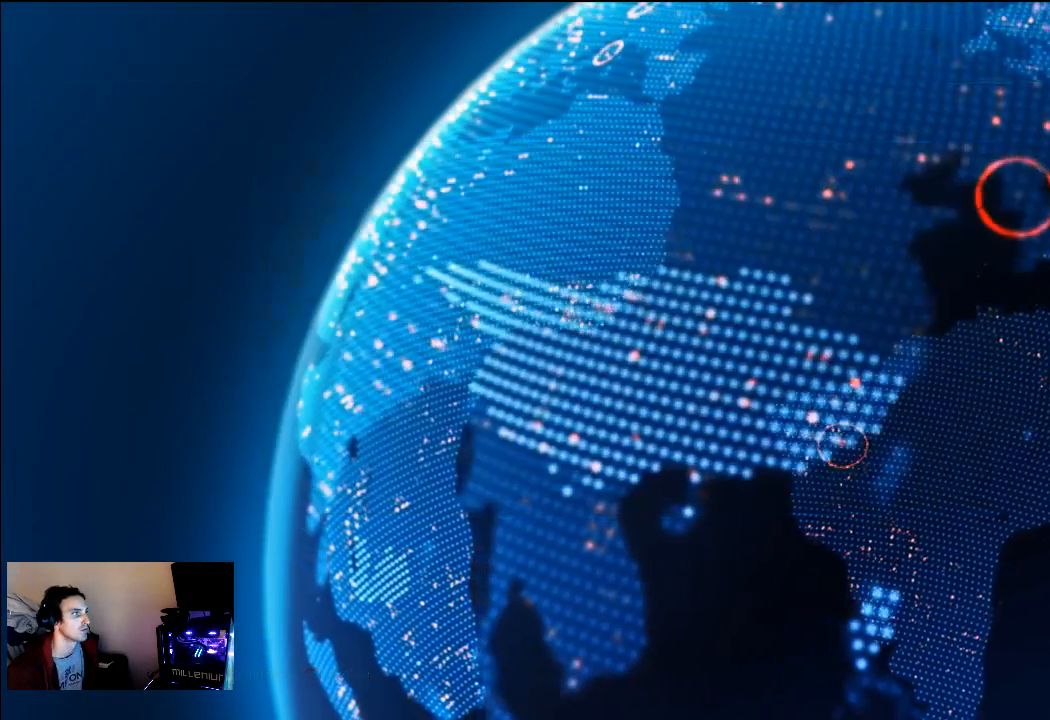
{"buttons": [], "left_stick": "center", "right_stick": "center", "events": []}
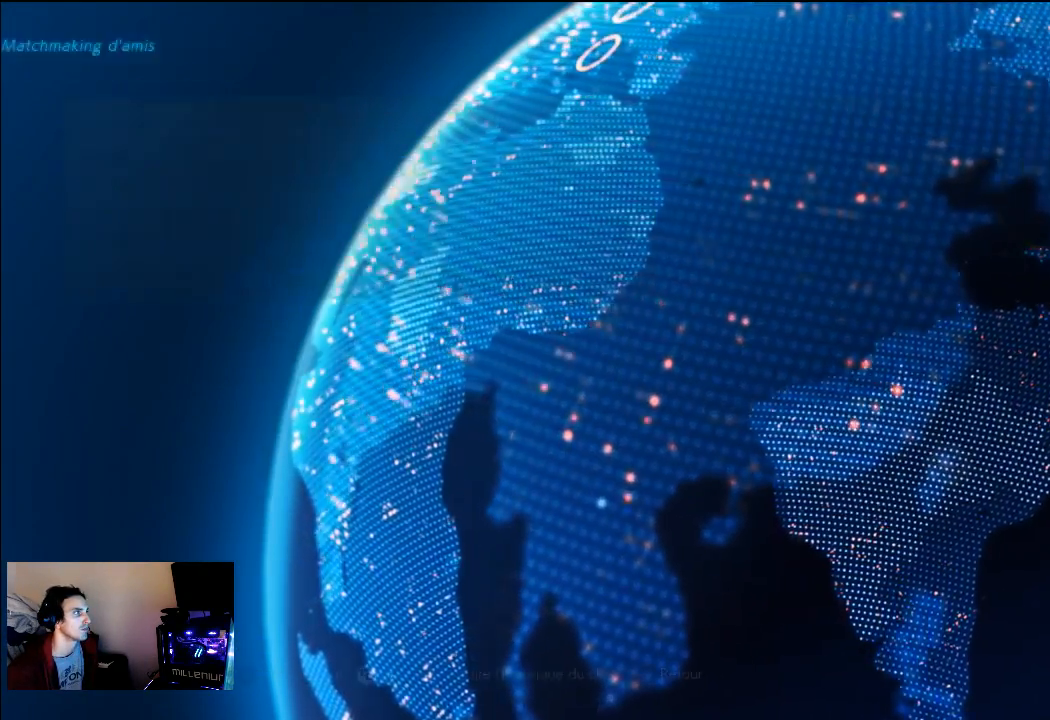
{"buttons": [], "left_stick": "center", "right_stick": "center", "events": [[350, "TRIANGLE", "down"], [450, "TRIANGLE", "up"]]}
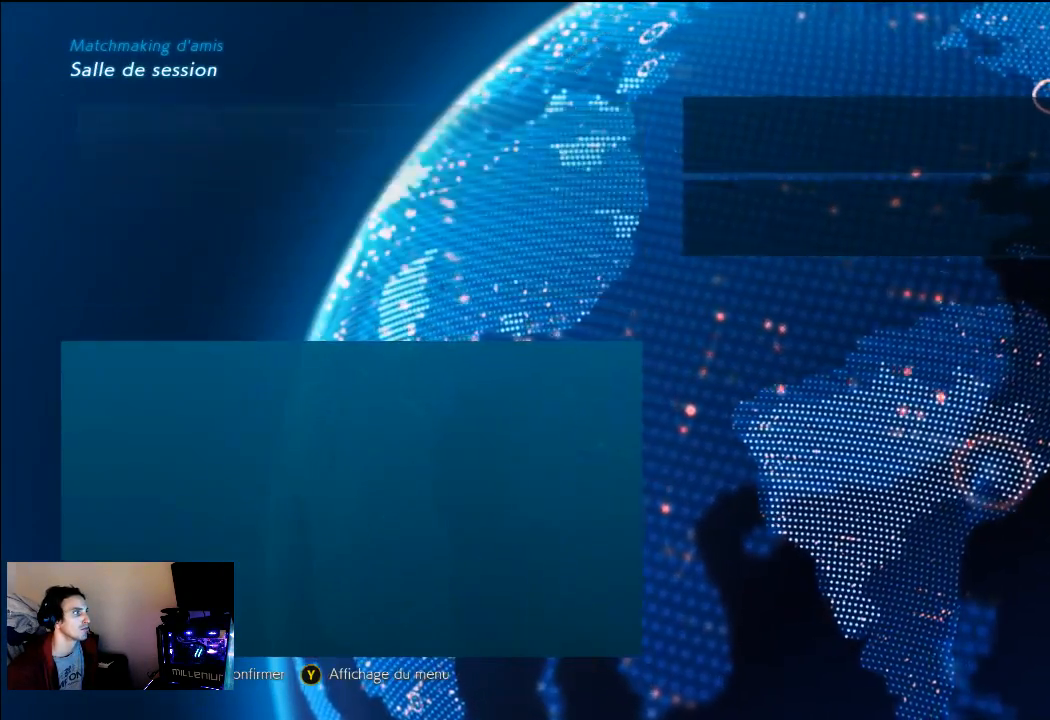
{"buttons": [], "left_stick": "center", "right_stick": "center", "events": [[117, "CIRCLE", "down"], [183, "CIRCLE", "up"]]}
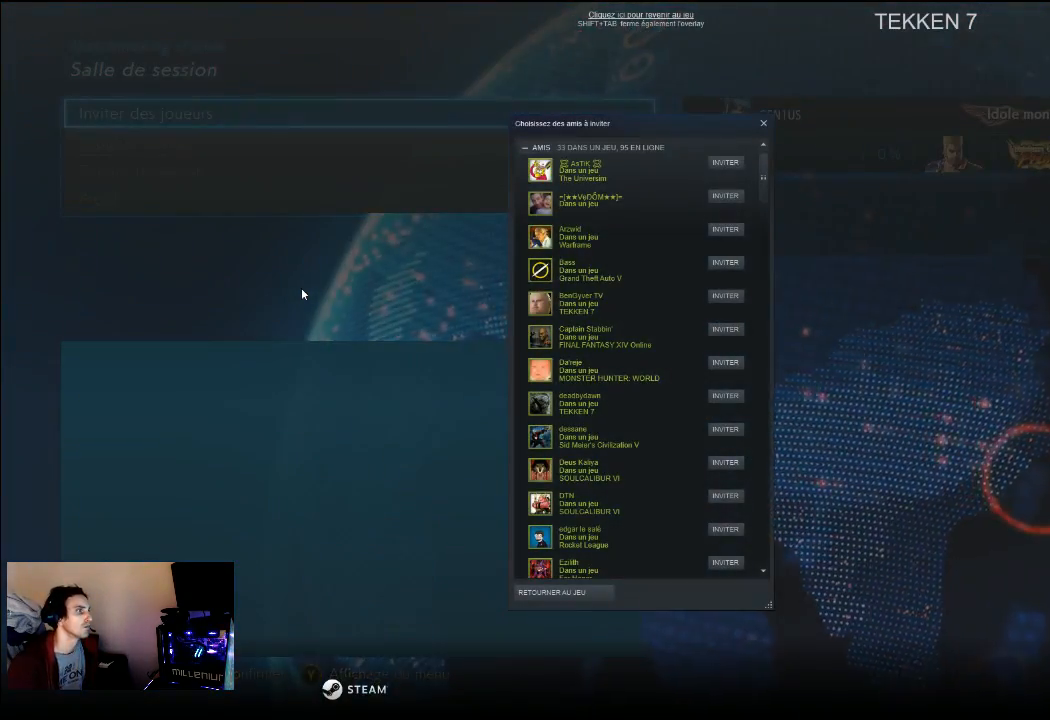
{"buttons": [], "left_stick": "center", "right_stick": "center", "events": []}
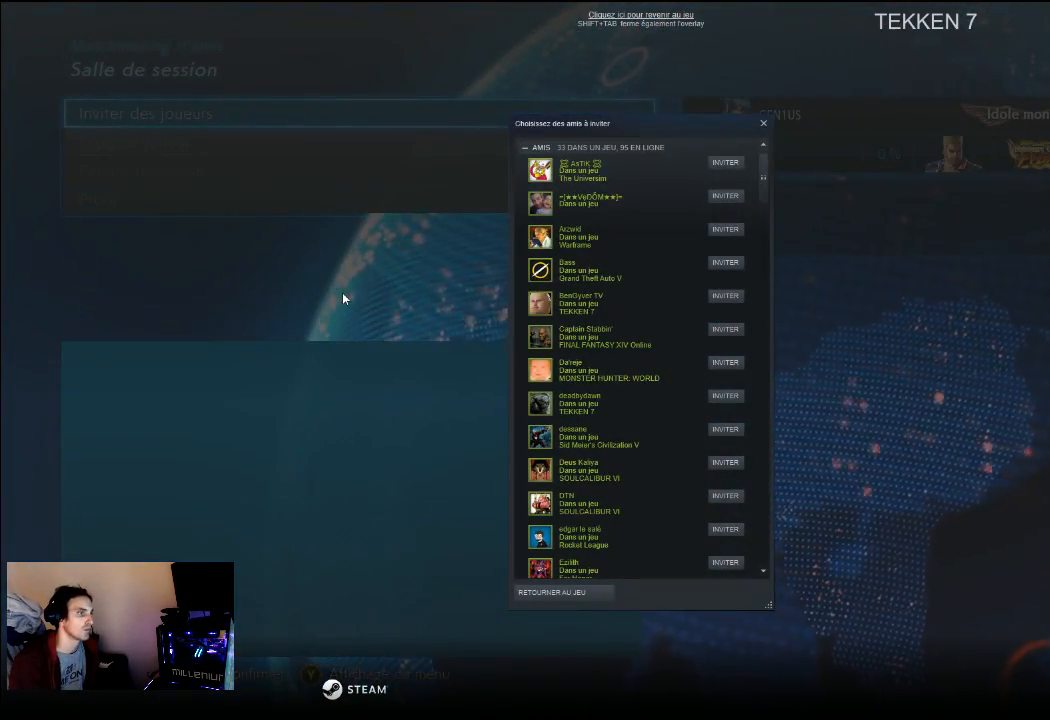
{"buttons": [], "left_stick": "center", "right_stick": "center", "events": []}
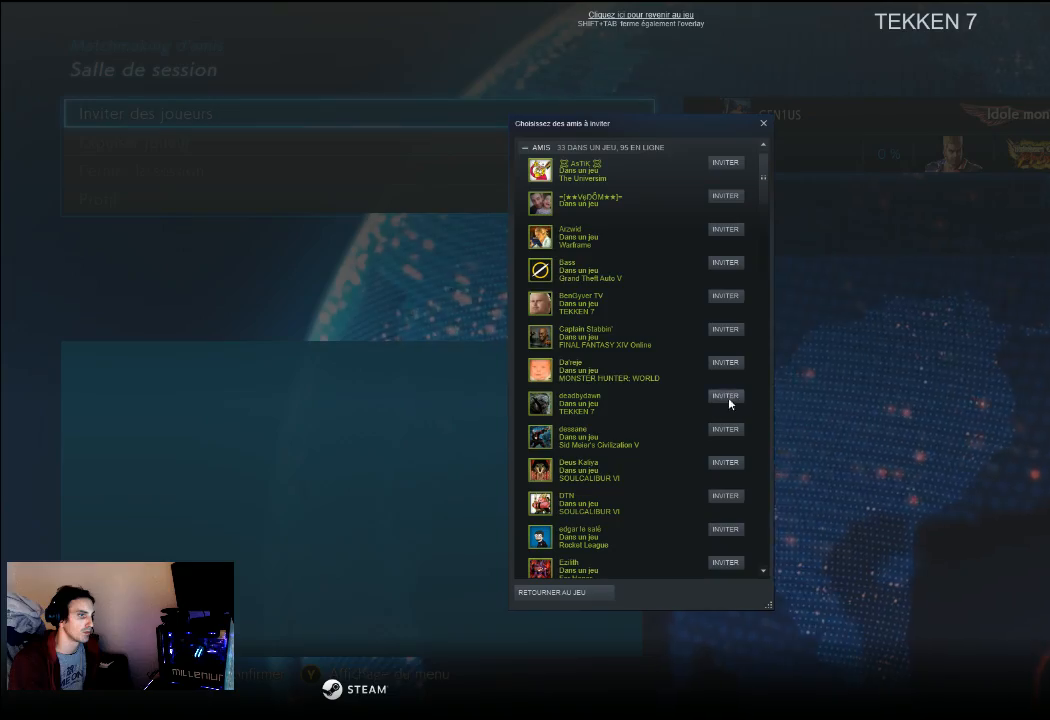
{"buttons": [], "left_stick": "center", "right_stick": "center", "events": []}
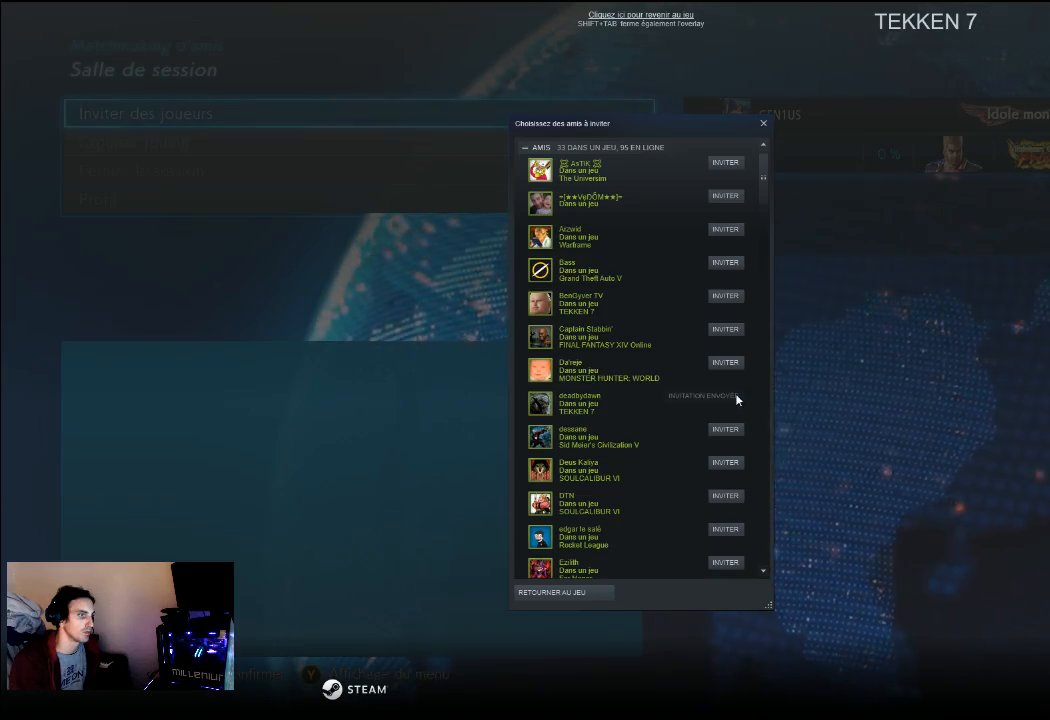
{"buttons": [], "left_stick": "center", "right_stick": "center", "events": []}
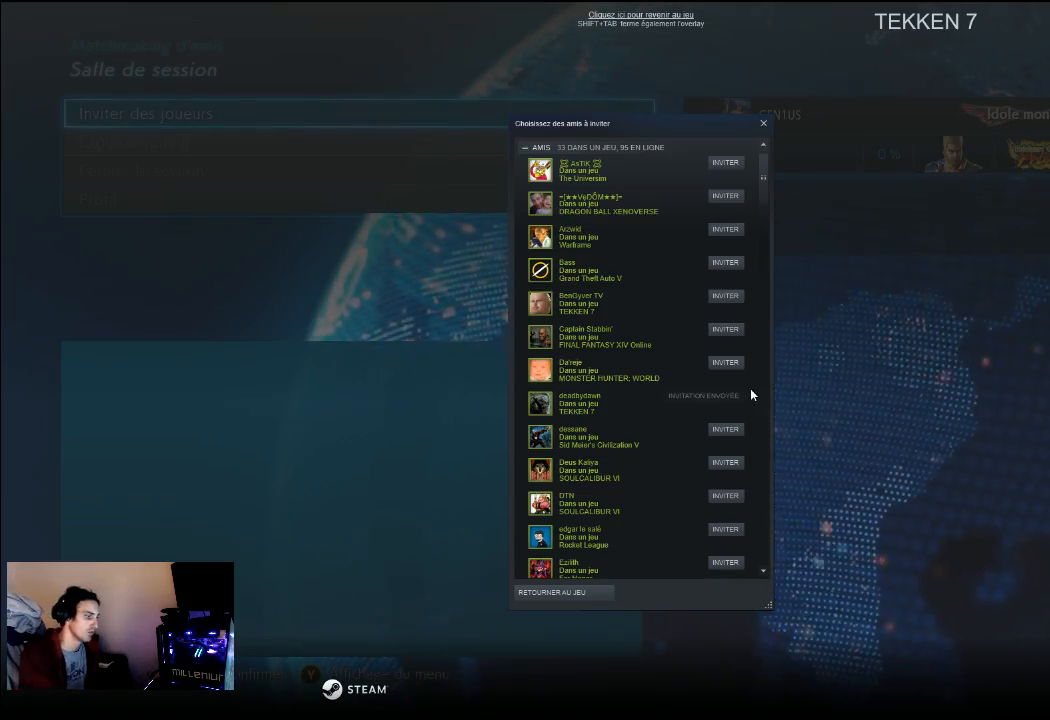
{"buttons": [], "left_stick": "center", "right_stick": "center", "events": []}
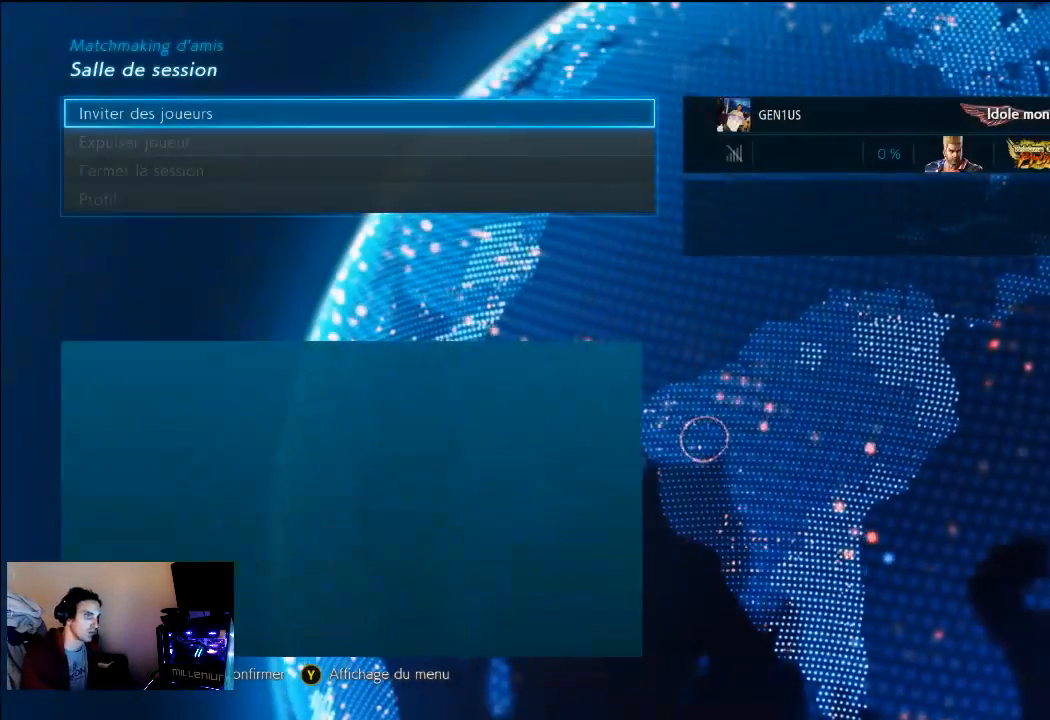
{"buttons": [], "left_stick": "center", "right_stick": "center", "events": []}
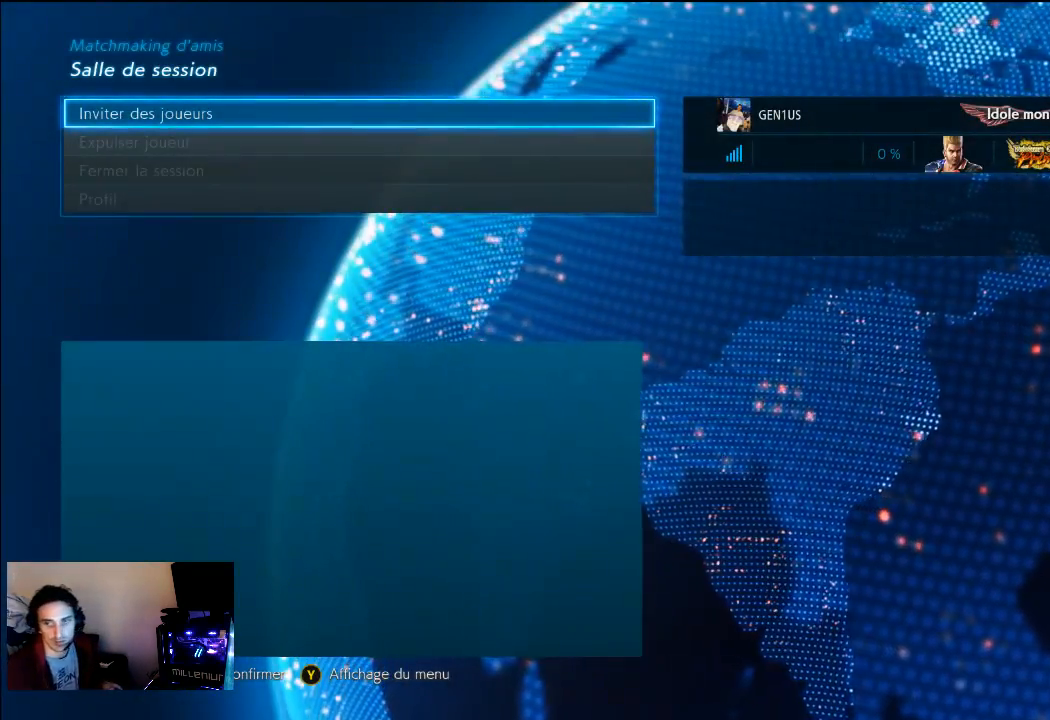
{"buttons": [], "left_stick": "center", "right_stick": "center", "events": []}
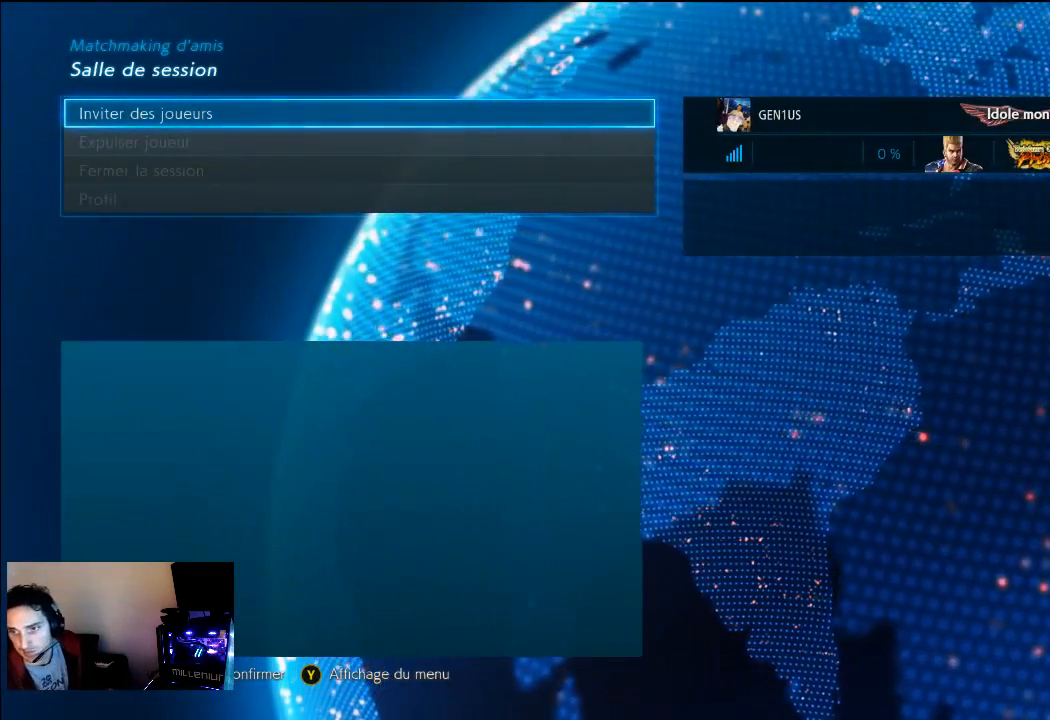
{"buttons": [], "left_stick": "center", "right_stick": "center", "events": [[150, "TRIANGLE", "down"], [217, "TRIANGLE", "up"]]}